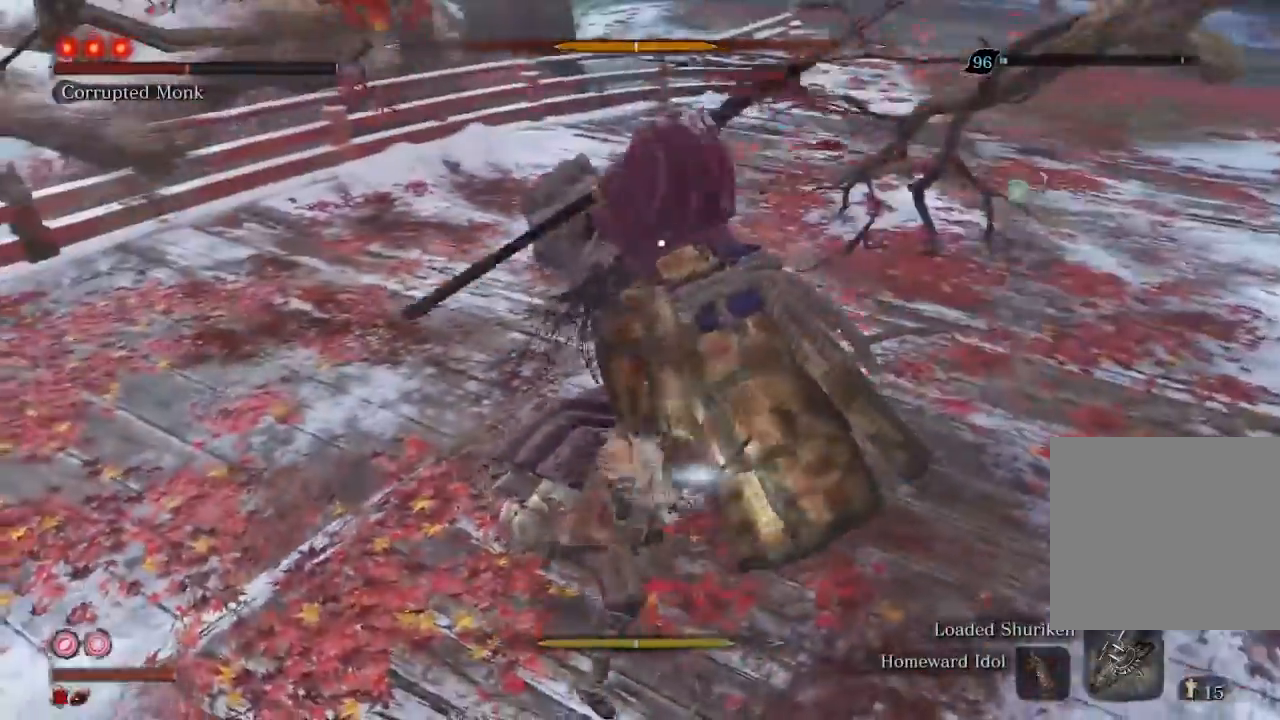
Gameplay with a controller (Xbox layout); each line is a JSON object with the inputs held at the frame after it. "events" lists button and stick changes between this image and that frame as [ms after this image, input, new state], when the widget could be followed in between. Not read: L3.
{"buttons": [], "left_stick": "center", "right_stick": "center", "events": [[333, "R1", "up"]]}
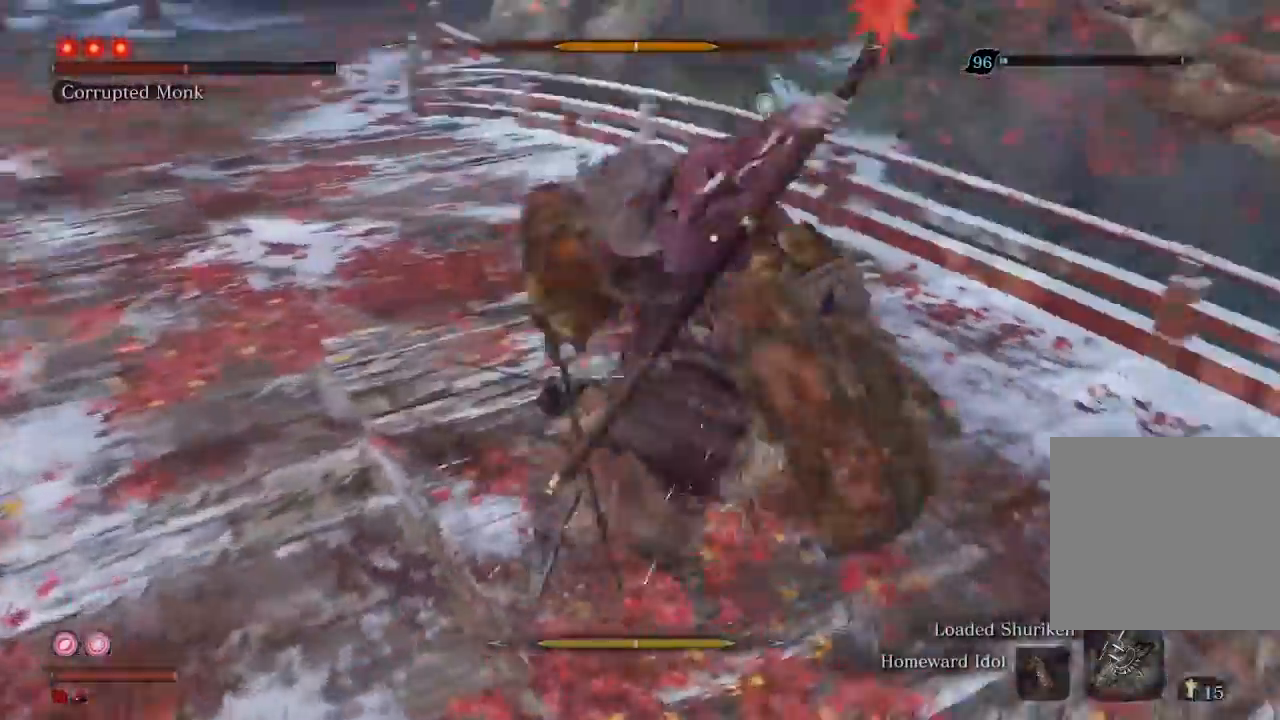
{"buttons": [], "left_stick": "center", "right_stick": "center", "events": [[33, "R1", "down"], [100, "R1", "up"]]}
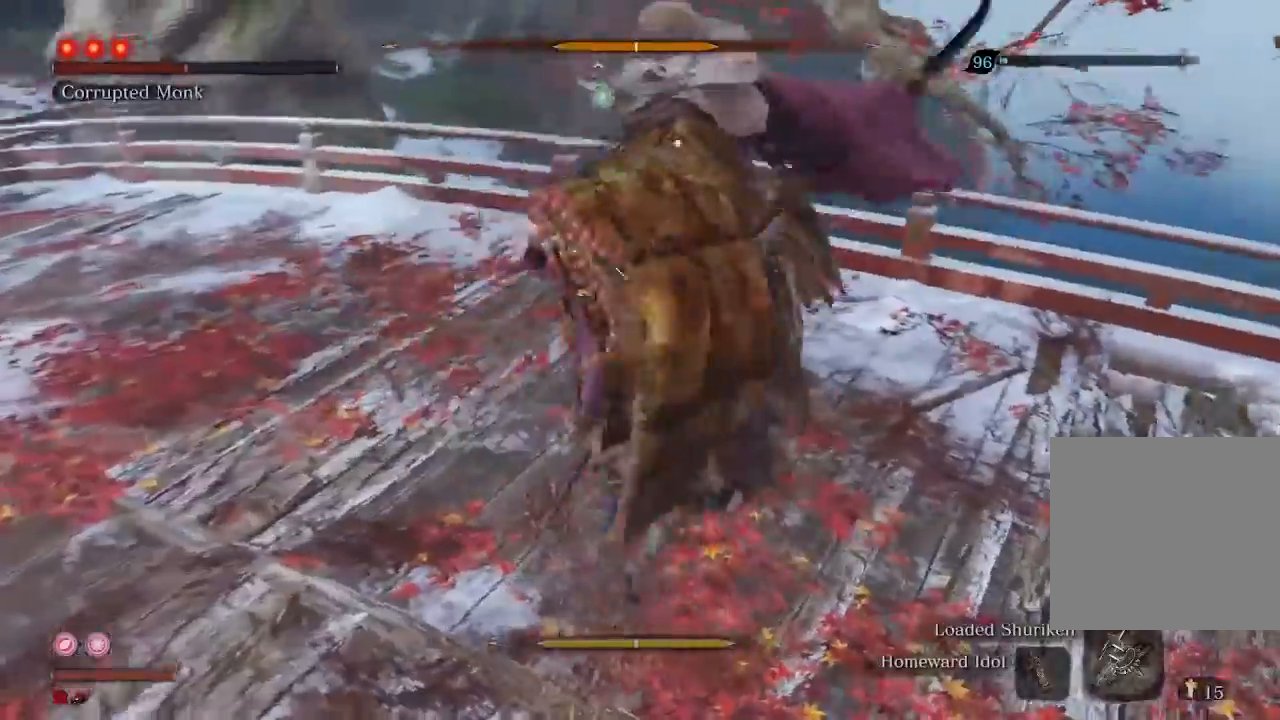
{"buttons": [], "left_stick": "center", "right_stick": "center", "events": []}
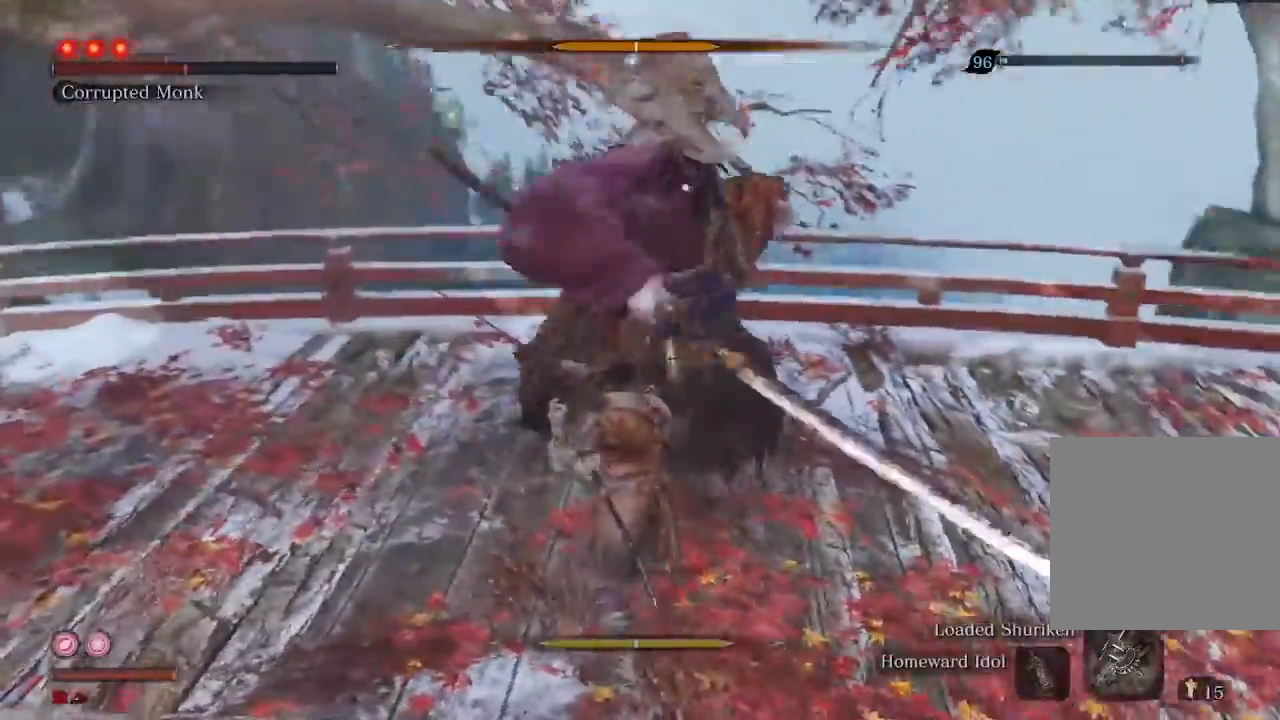
{"buttons": [], "left_stick": "center", "right_stick": "center", "events": [[300, "R2", "down"], [433, "R2", "up"]]}
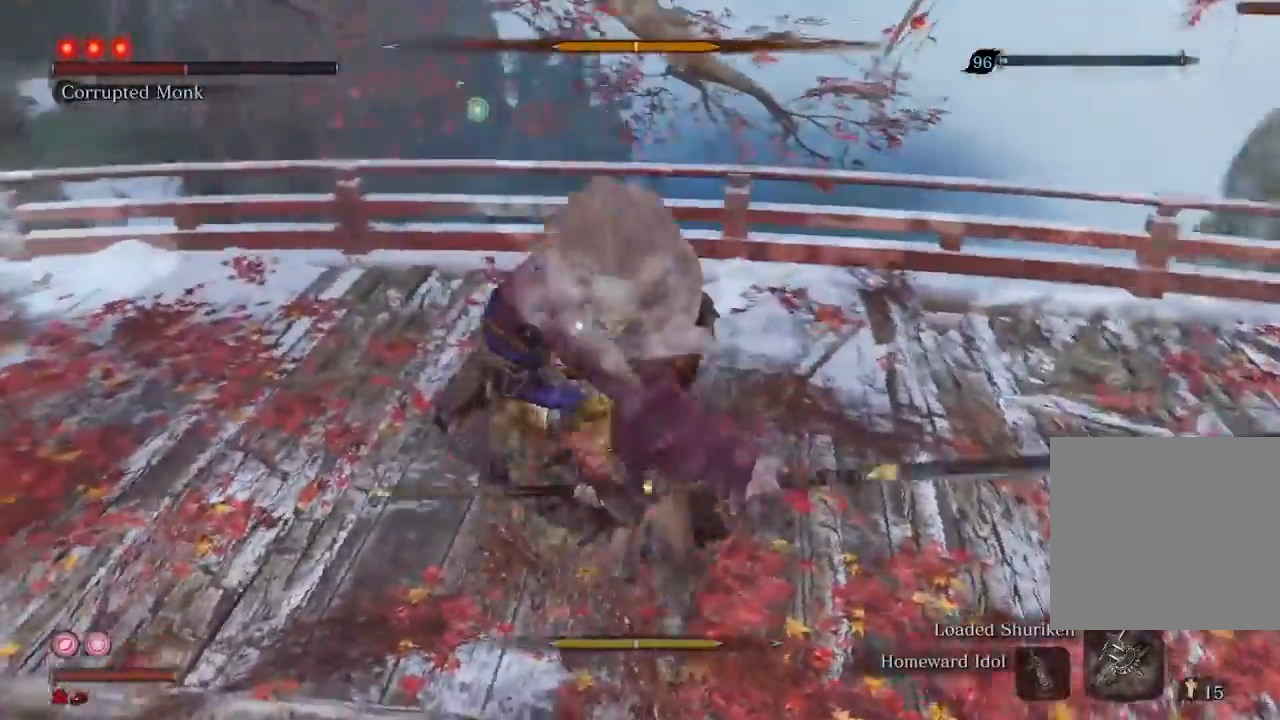
{"buttons": ["R1"], "left_stick": "center", "right_stick": "center", "events": [[133, "R1", "down"]]}
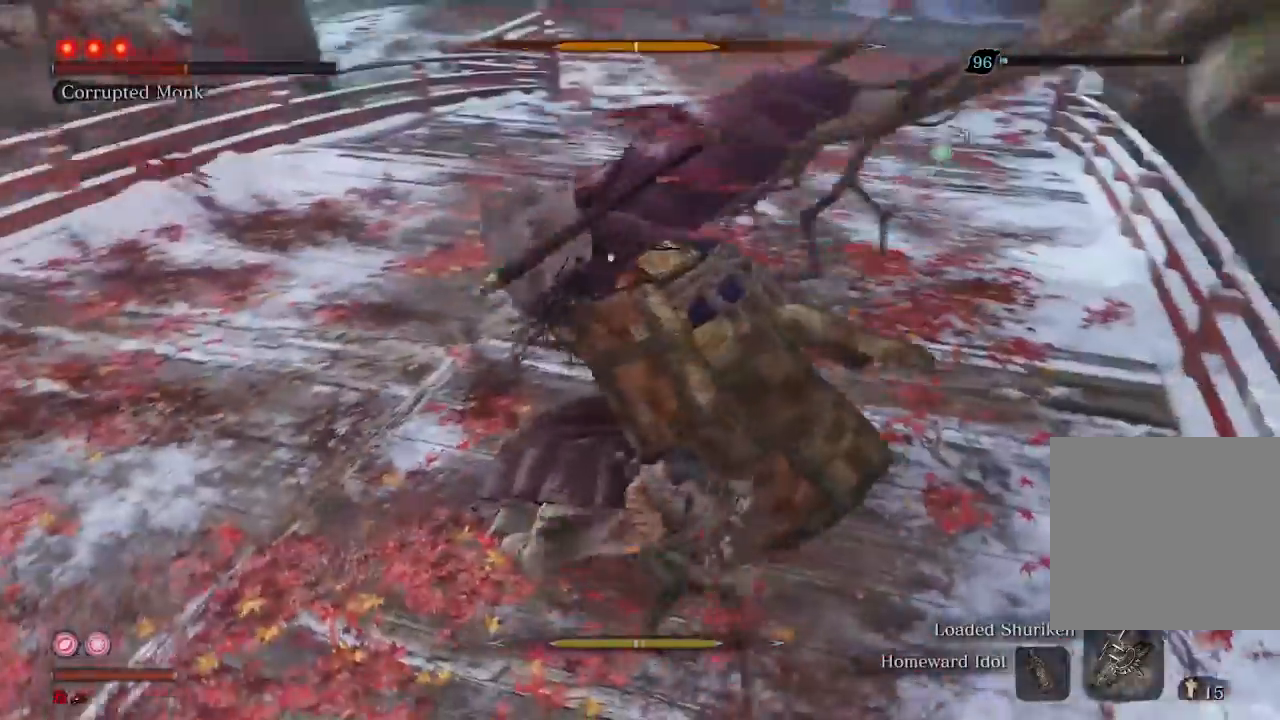
{"buttons": ["R1"], "left_stick": "center", "right_stick": "center", "events": []}
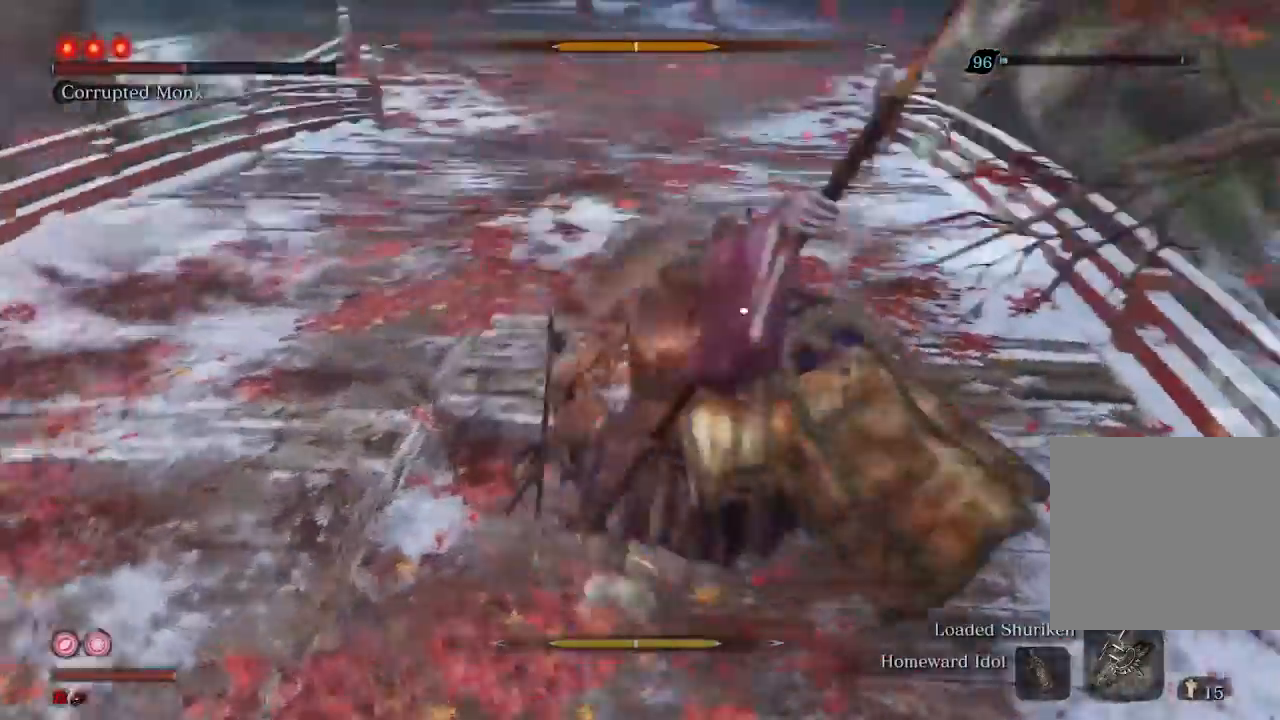
{"buttons": [], "left_stick": "center", "right_stick": "center", "events": [[67, "R1", "up"], [267, "R1", "down"], [367, "R1", "up"]]}
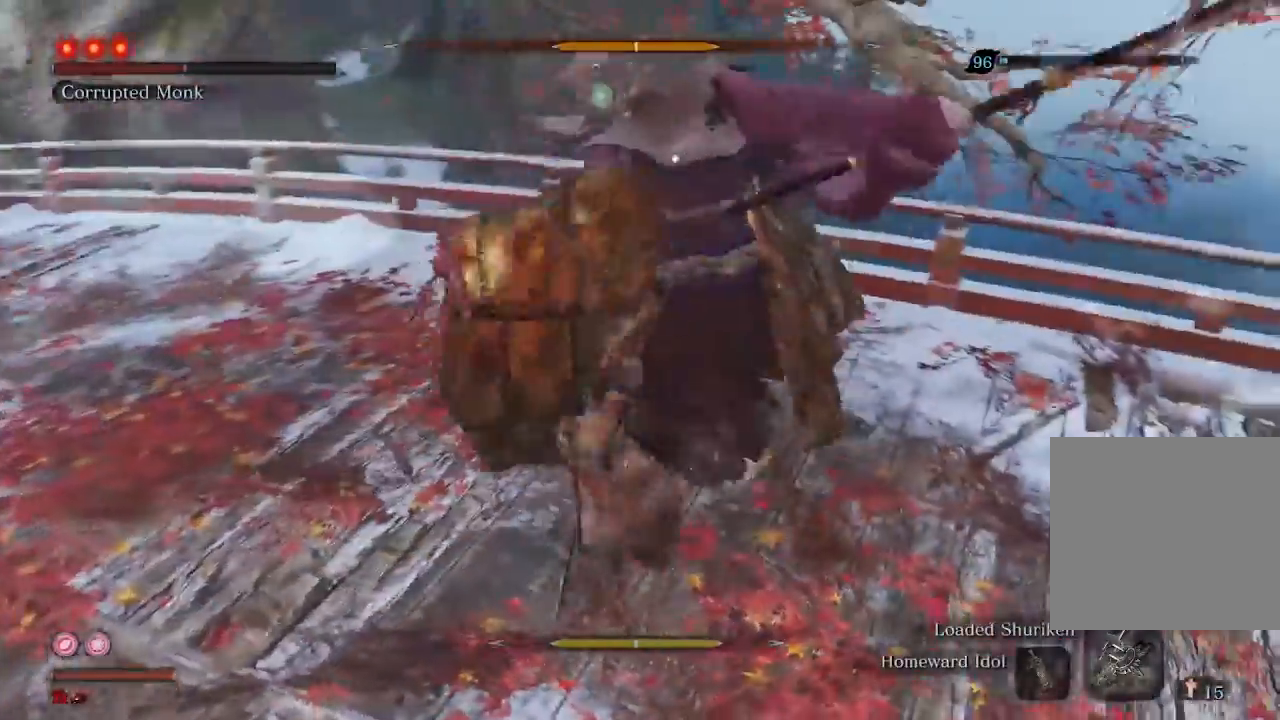
{"buttons": [], "left_stick": "center", "right_stick": "center", "events": []}
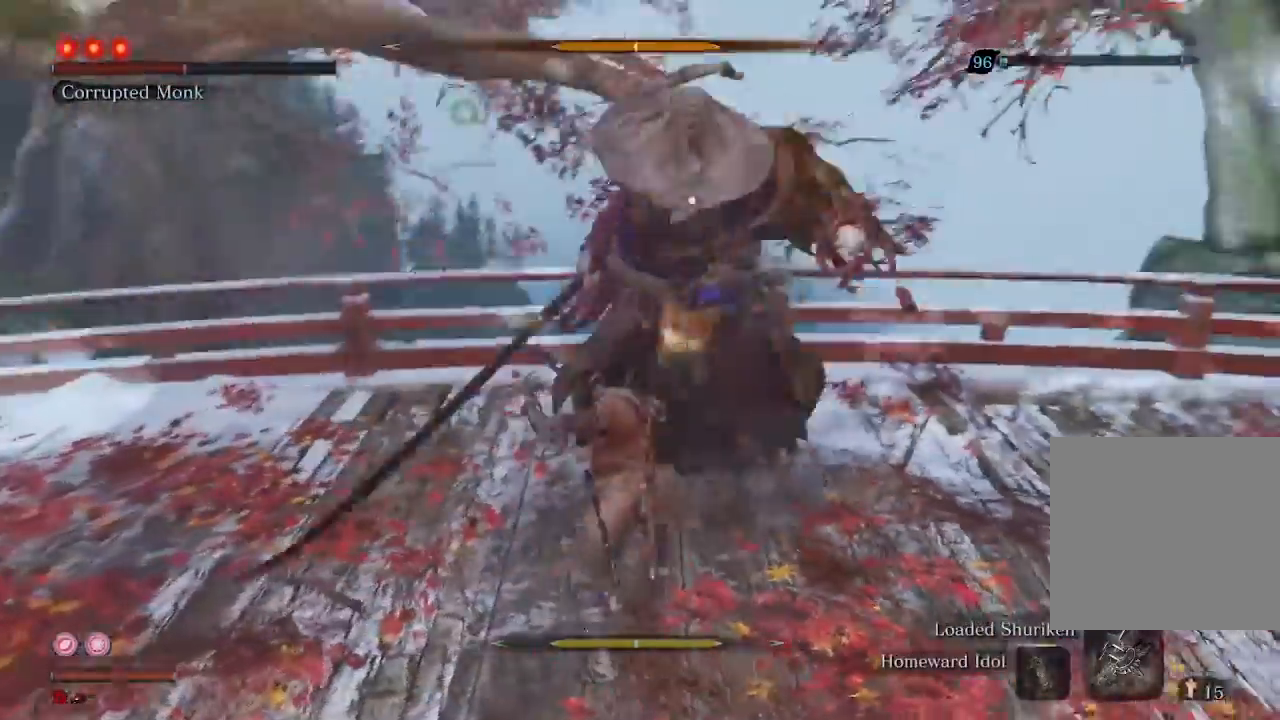
{"buttons": ["R2"], "left_stick": "center", "right_stick": "center", "events": [[467, "R2", "down"]]}
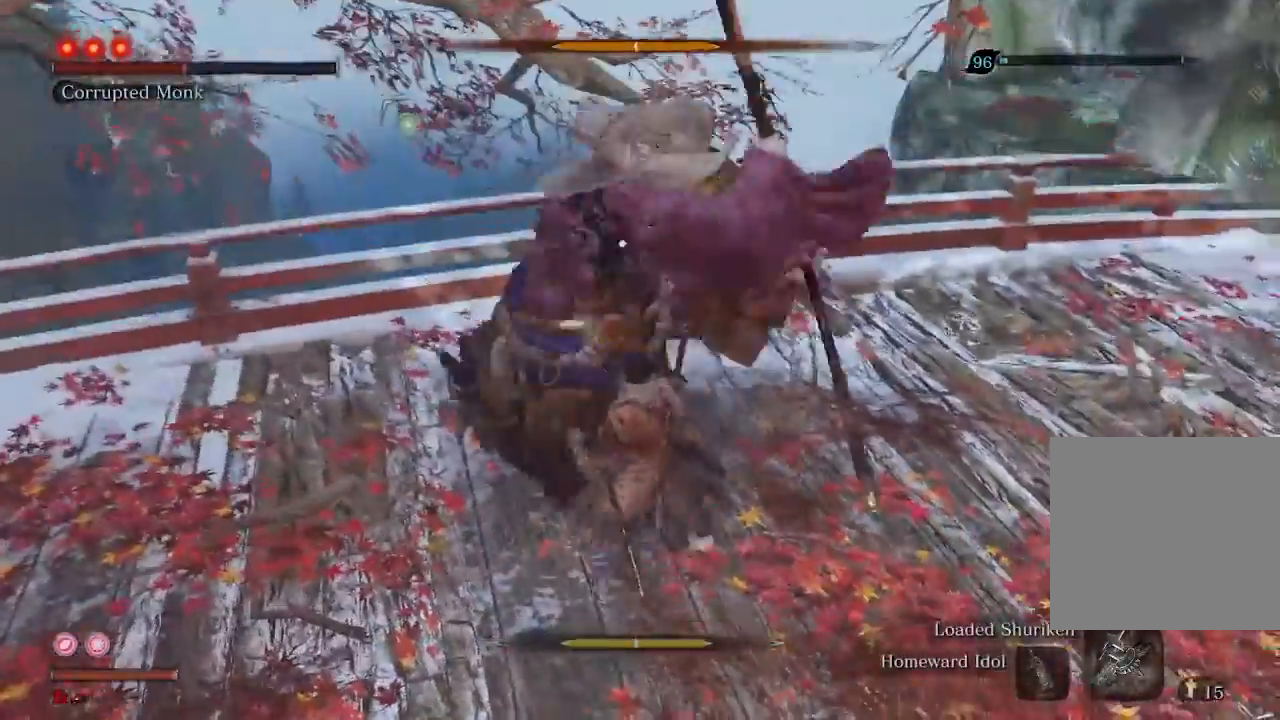
{"buttons": ["R1"], "left_stick": "center", "right_stick": "center", "events": [[133, "R2", "up"], [300, "R1", "down"]]}
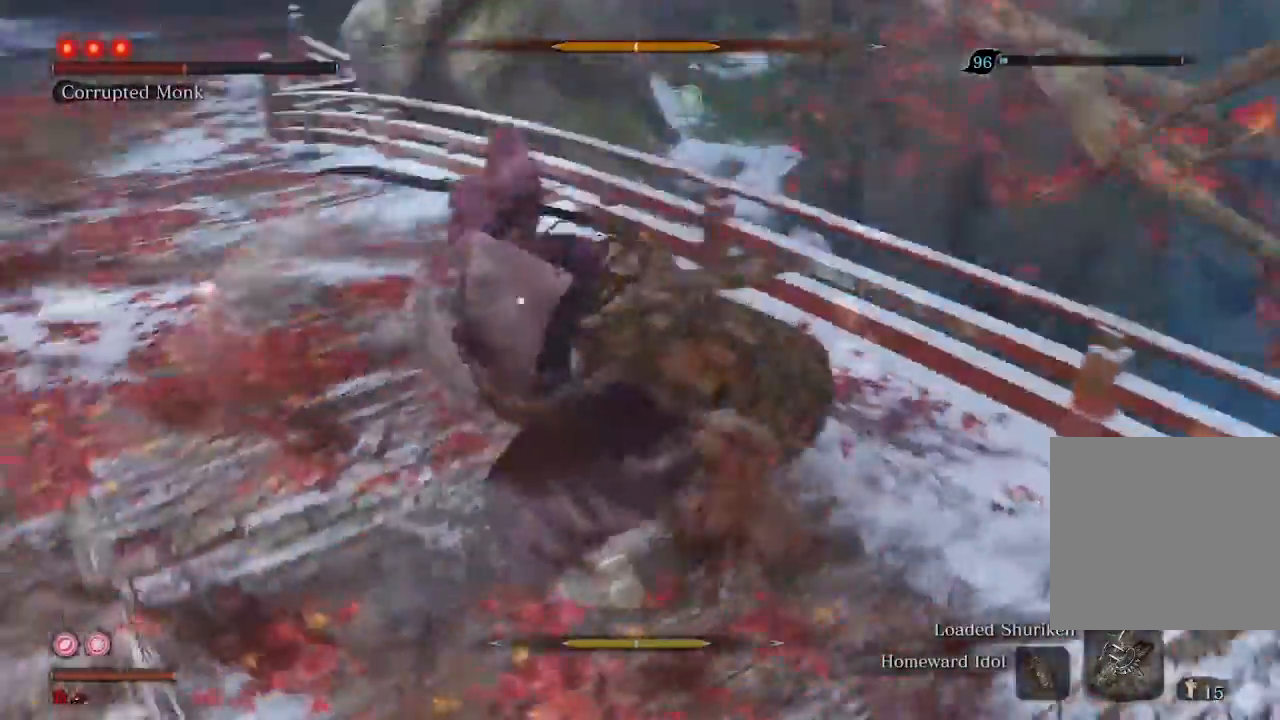
{"buttons": ["R1"], "left_stick": "center", "right_stick": "center", "events": []}
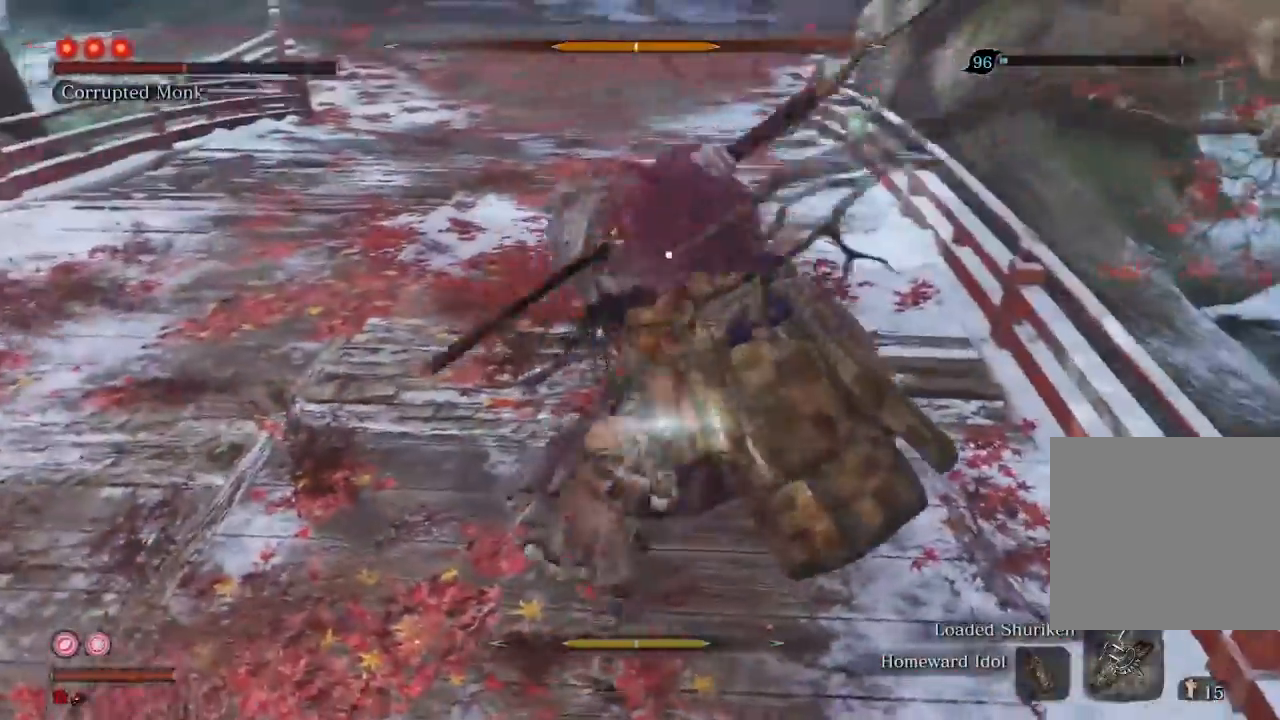
{"buttons": ["R1"], "left_stick": "center", "right_stick": "center", "events": [[233, "R1", "up"], [400, "R1", "down"]]}
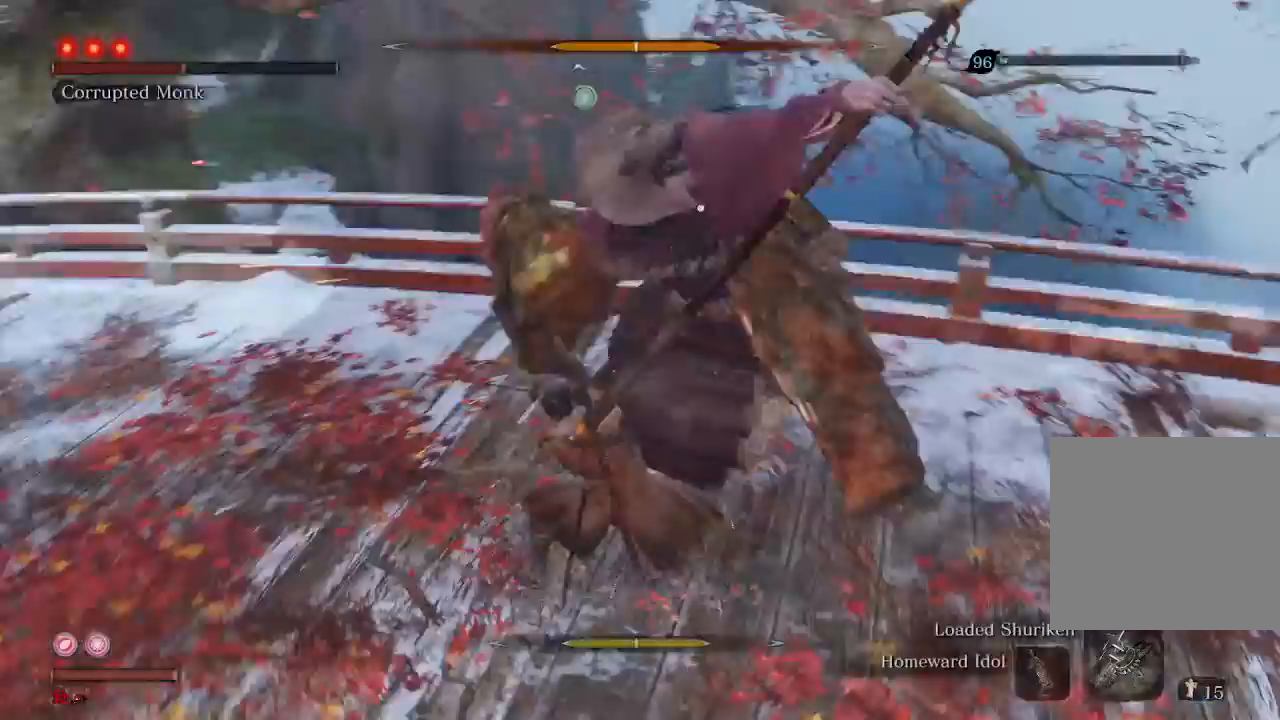
{"buttons": [], "left_stick": "center", "right_stick": "center", "events": [[67, "R1", "up"]]}
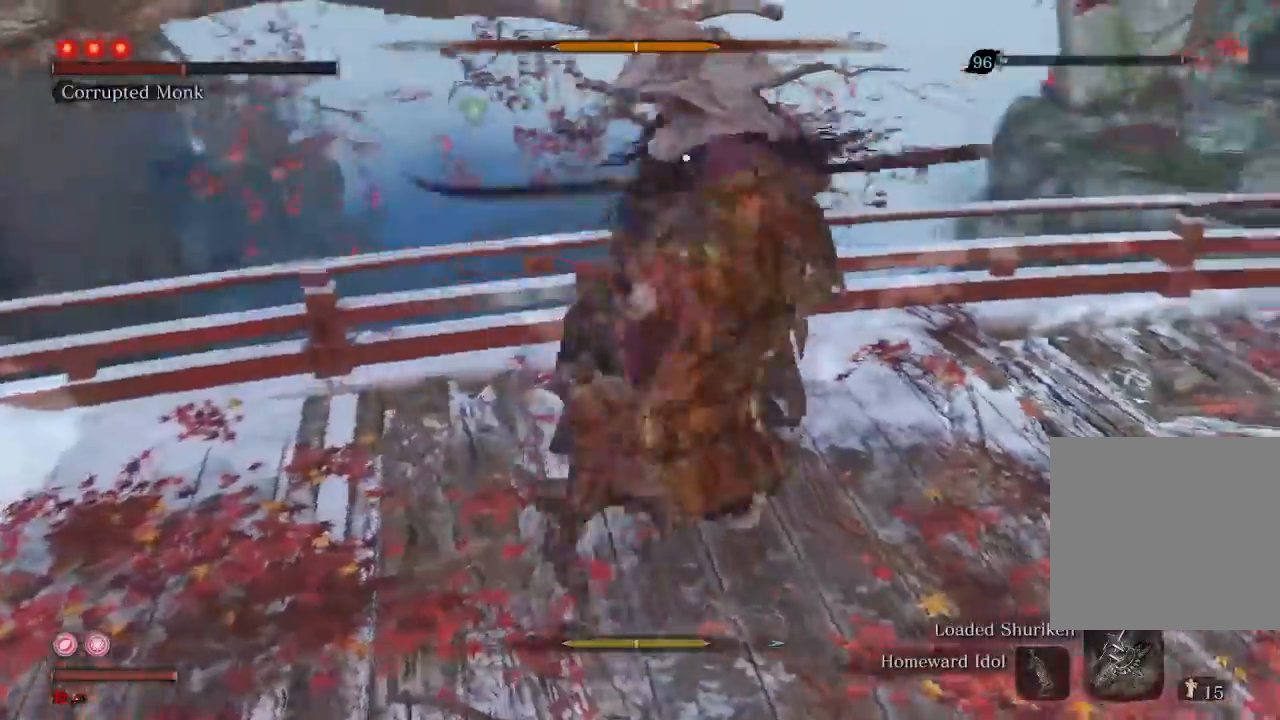
{"buttons": [], "left_stick": "center", "right_stick": "center", "events": []}
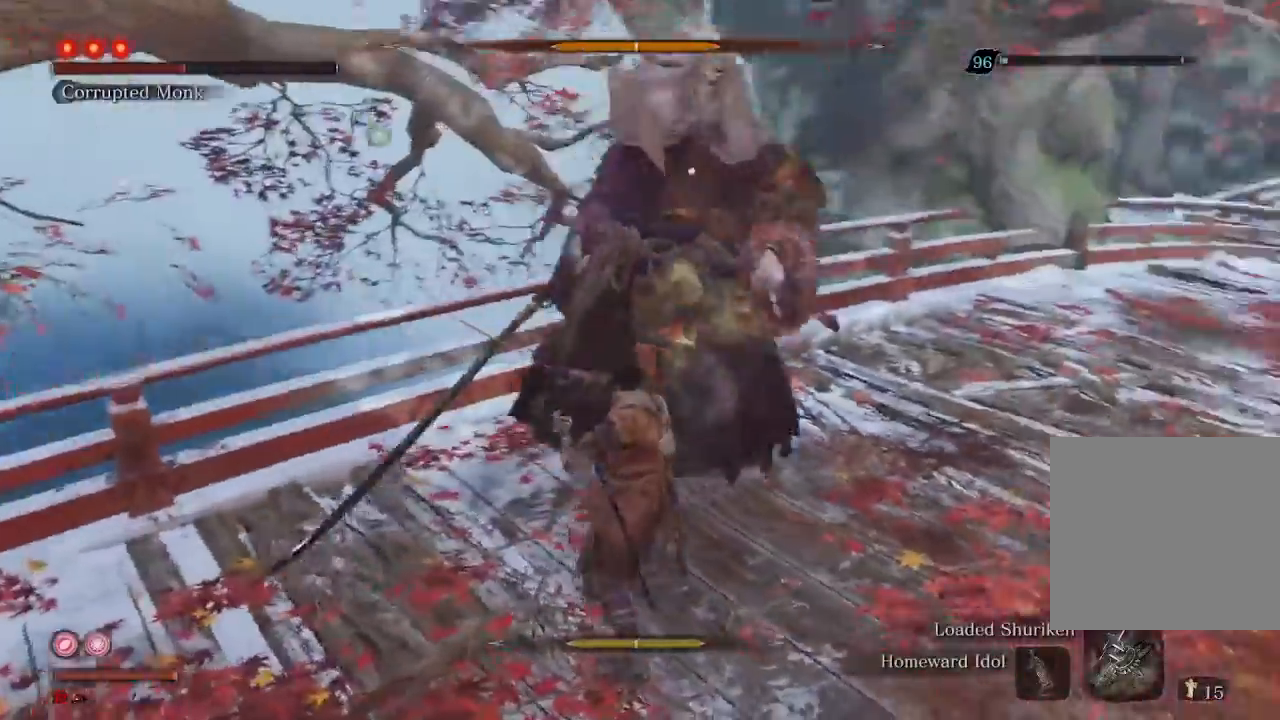
{"buttons": [], "left_stick": "up", "right_stick": "center", "events": [[233, "left_stick", "up"]]}
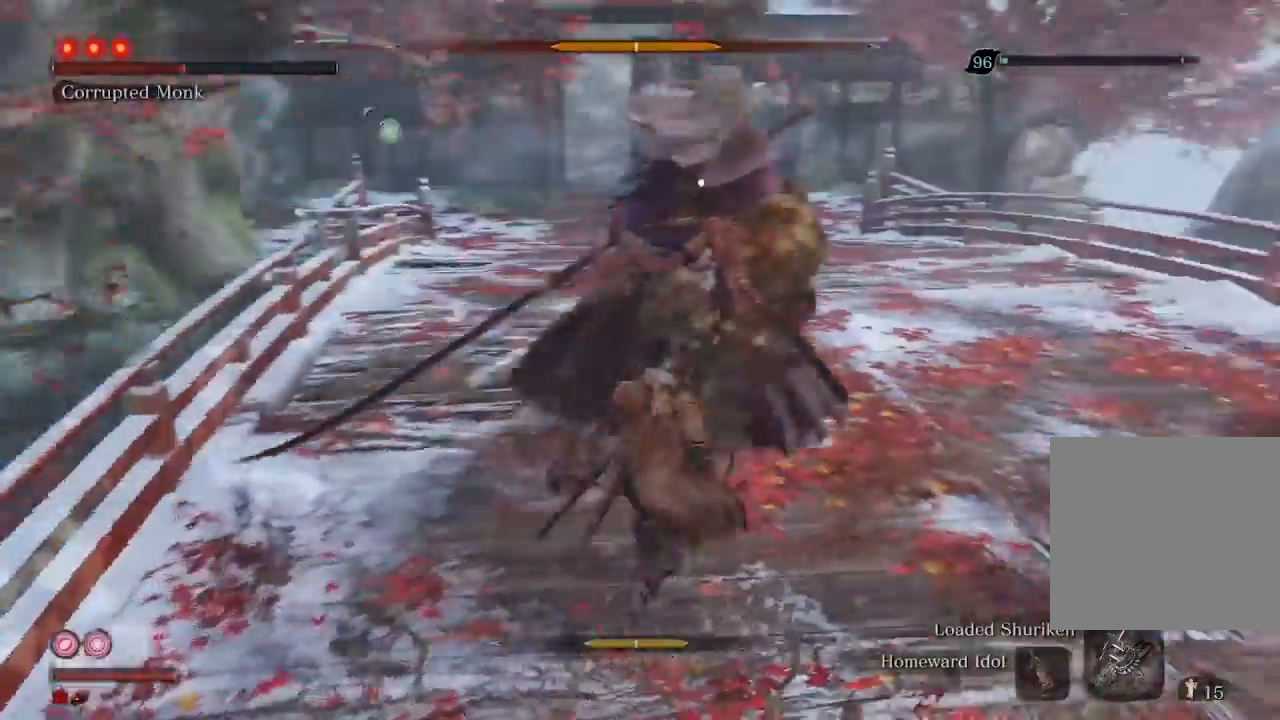
{"buttons": [], "left_stick": "center", "right_stick": "center", "events": [[167, "left_stick", "center"]]}
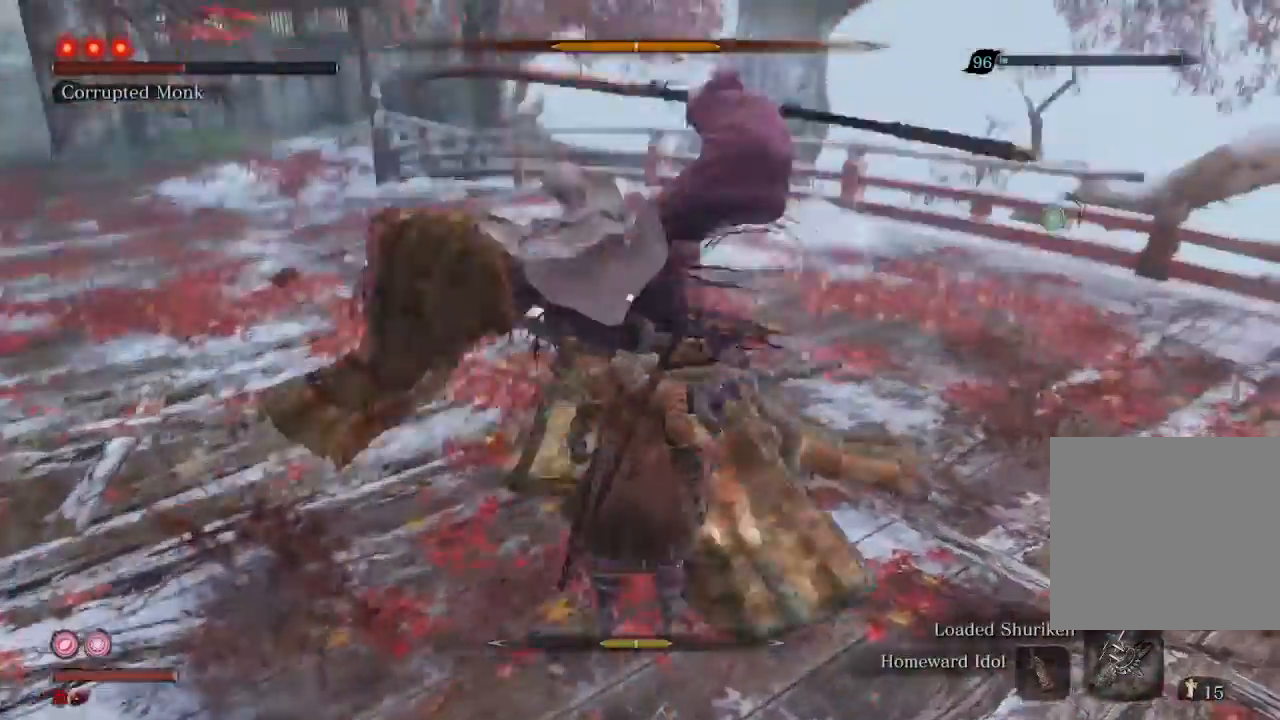
{"buttons": [], "left_stick": "center", "right_stick": "center", "events": [[233, "L1", "down"], [333, "L1", "up"]]}
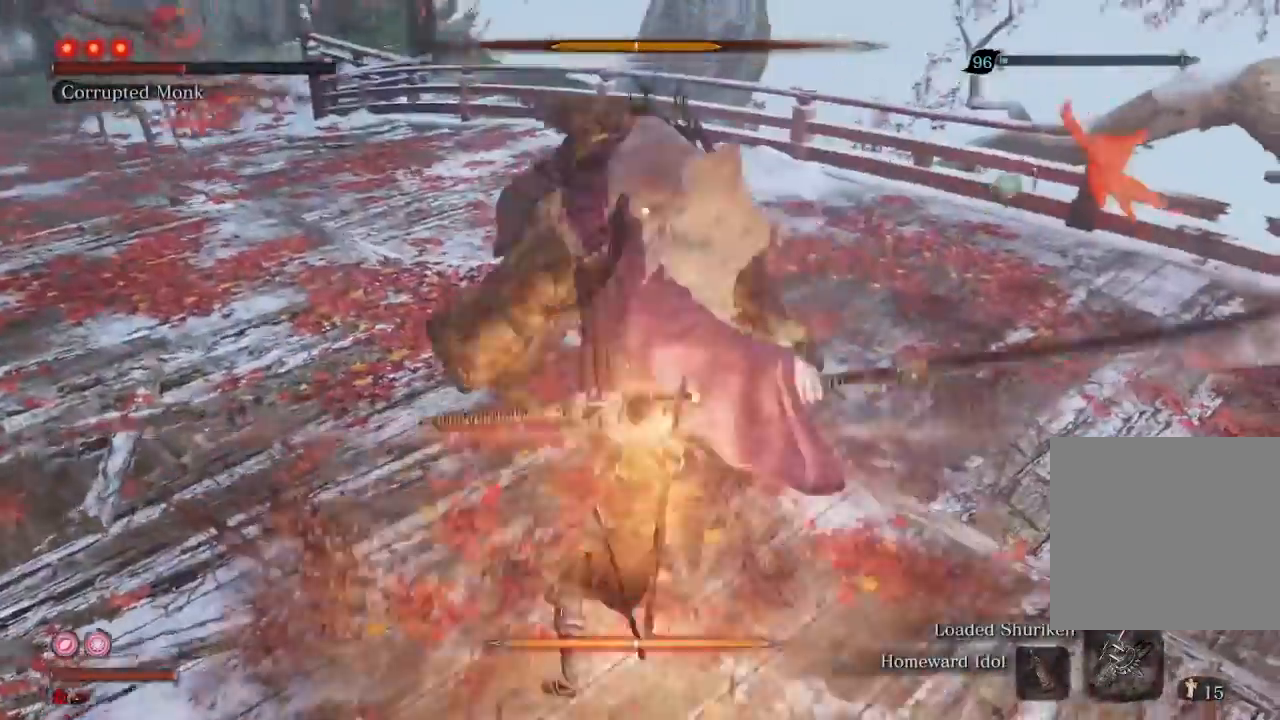
{"buttons": [], "left_stick": "up", "right_stick": "center", "events": [[400, "left_stick", "up"]]}
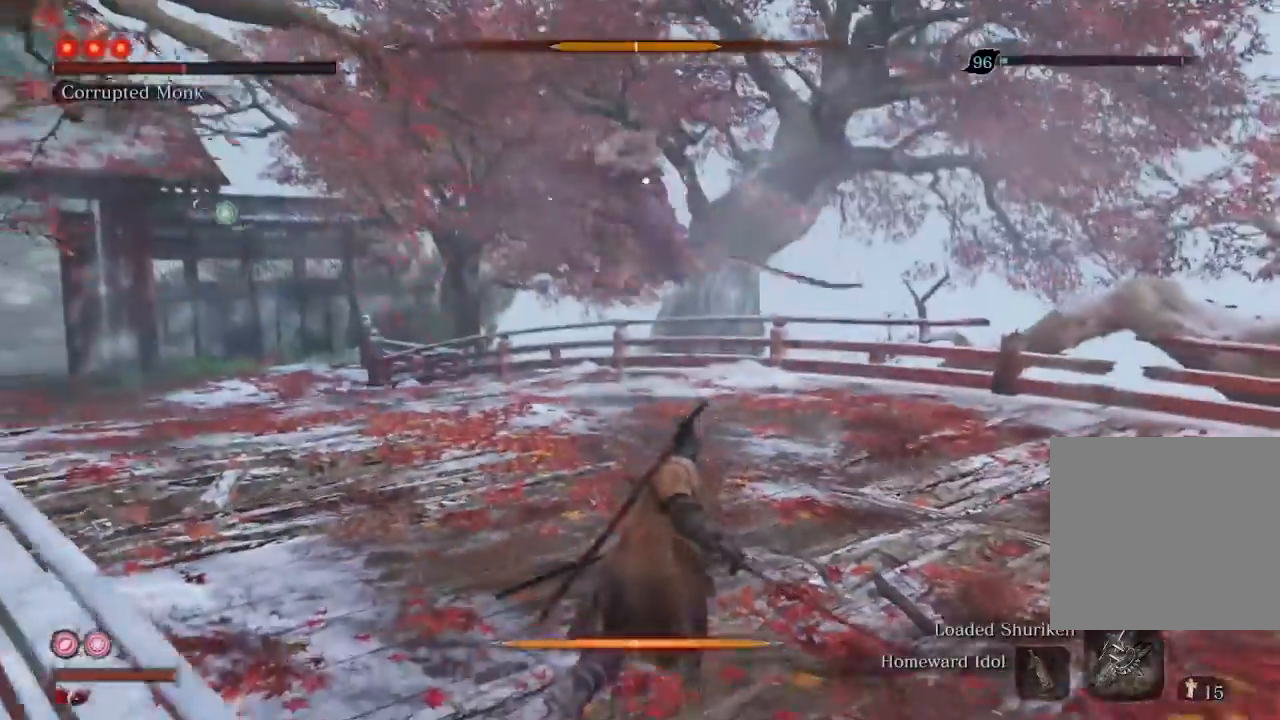
{"buttons": [], "left_stick": "up-left", "right_stick": "center", "events": [[133, "left_stick", "up-left"]]}
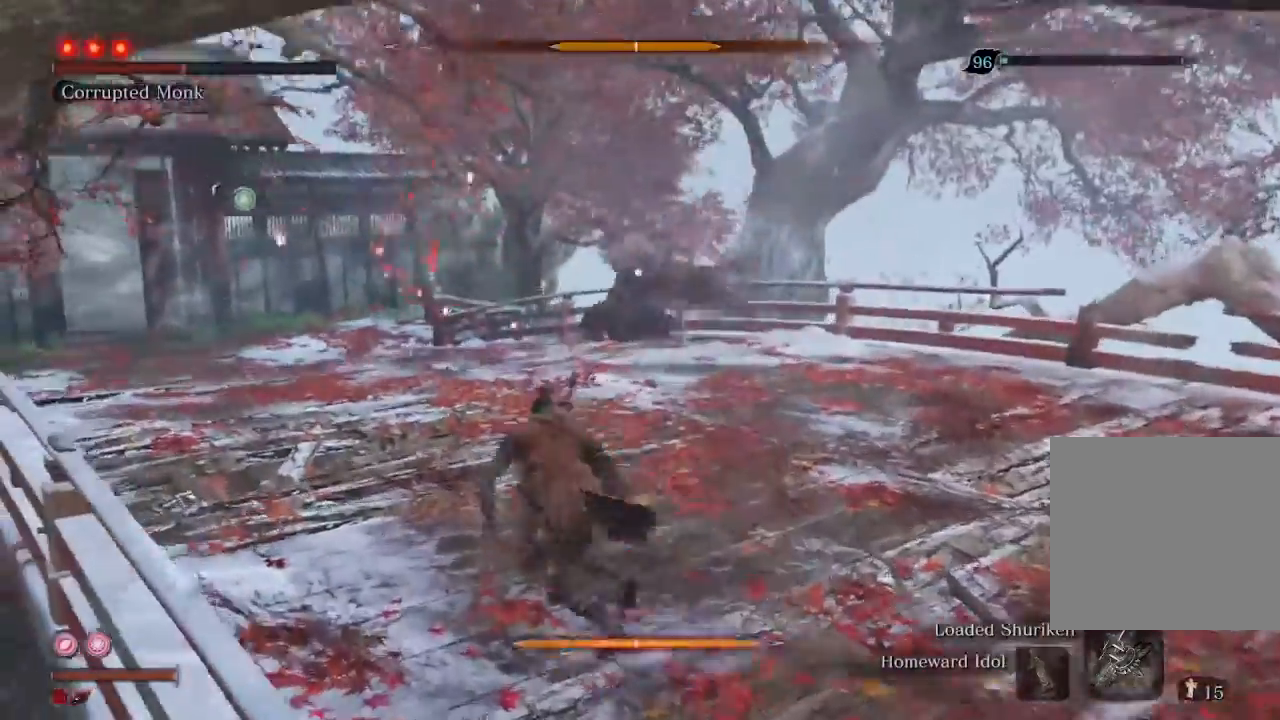
{"buttons": [], "left_stick": "up", "right_stick": "center", "events": [[467, "left_stick", "up"]]}
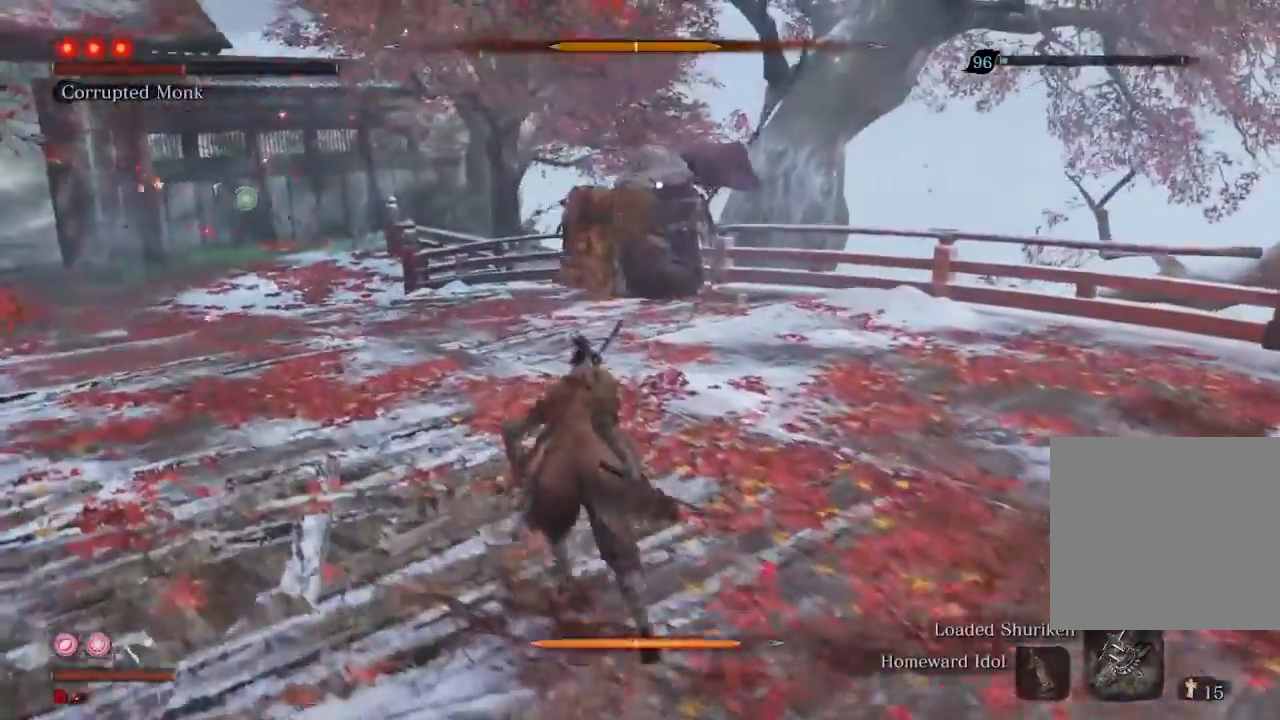
{"buttons": [], "left_stick": "up", "right_stick": "center", "events": []}
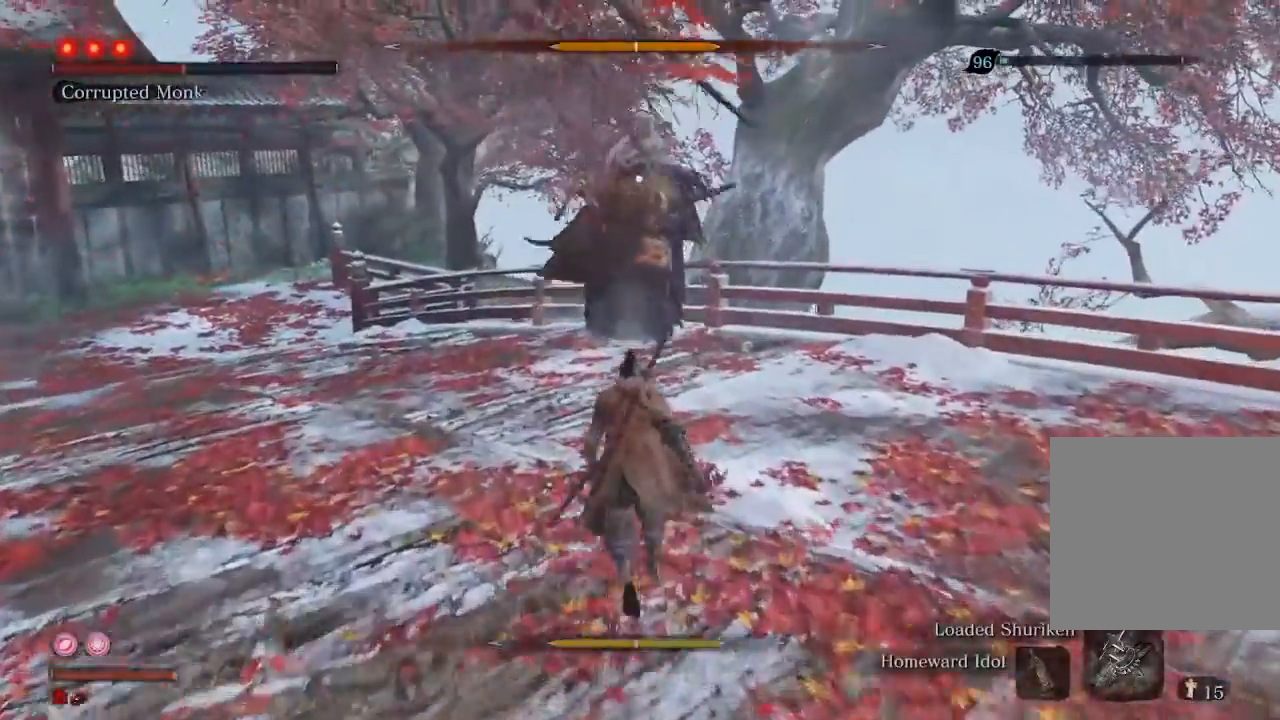
{"buttons": [], "left_stick": "up-right", "right_stick": "center", "events": [[300, "left_stick", "up-right"]]}
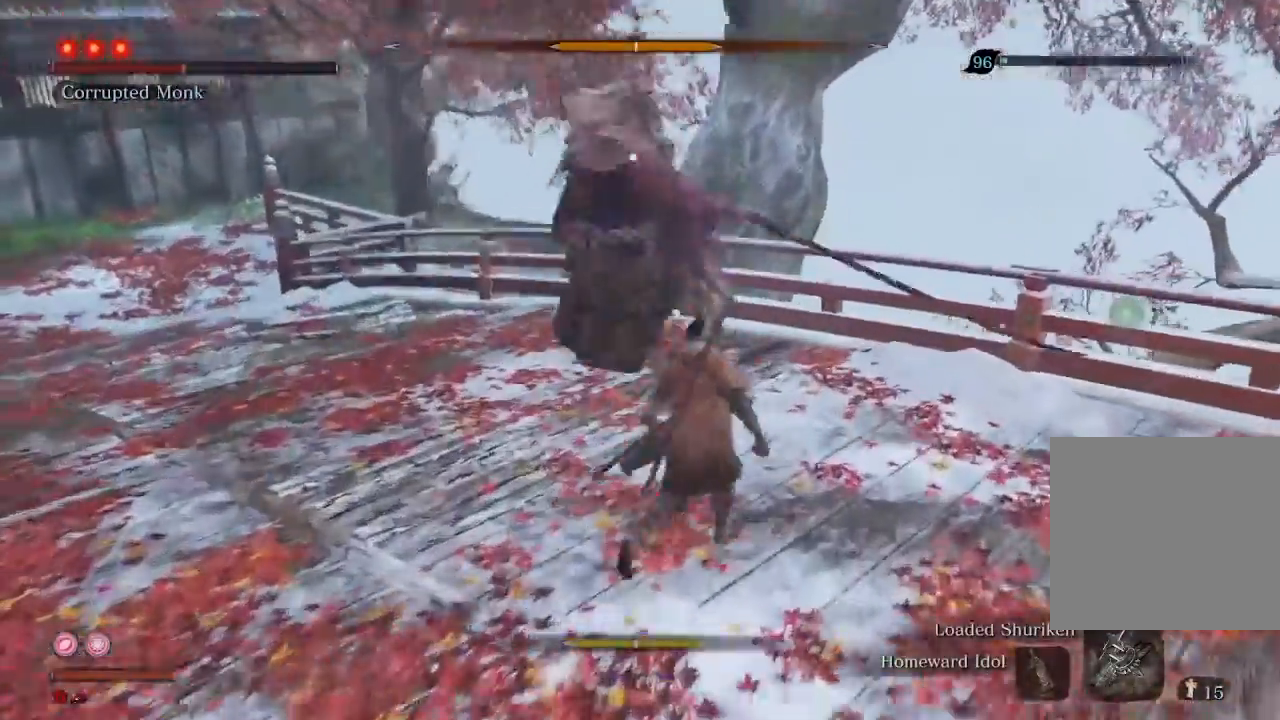
{"buttons": [], "left_stick": "up-right", "right_stick": "center", "events": []}
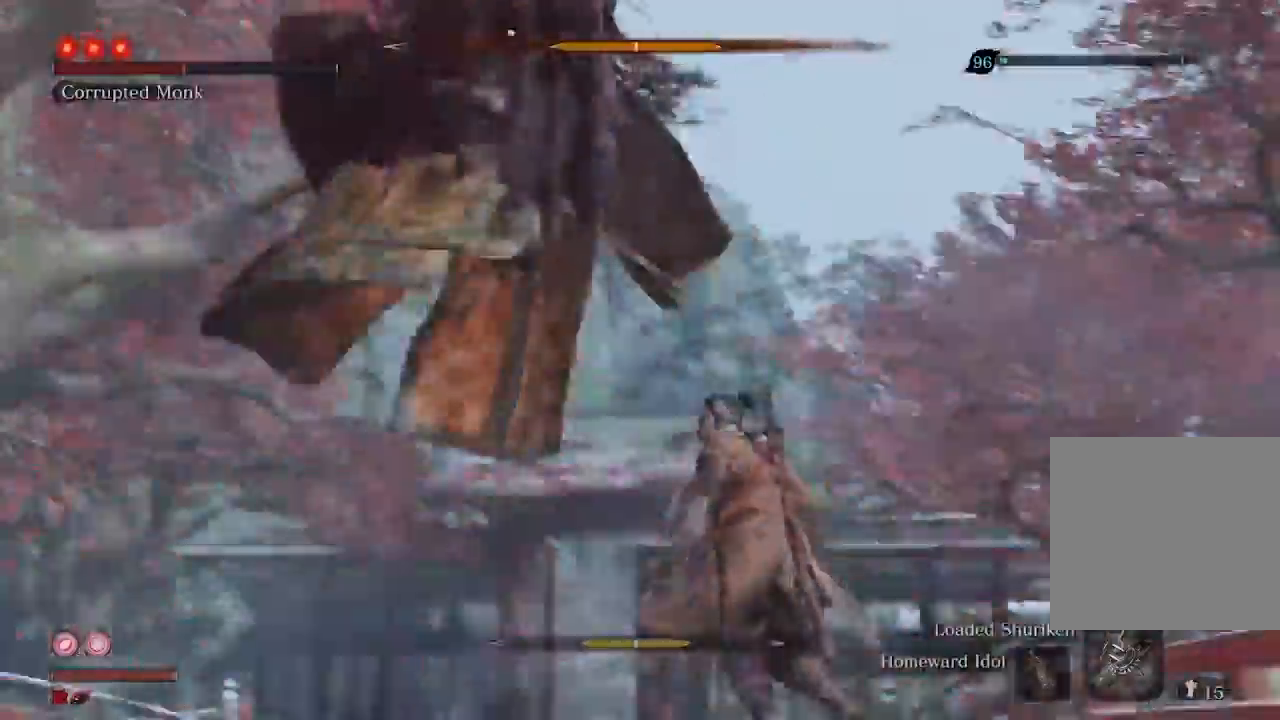
{"buttons": ["R1"], "left_stick": "up-right", "right_stick": "center", "events": [[467, "R1", "down"]]}
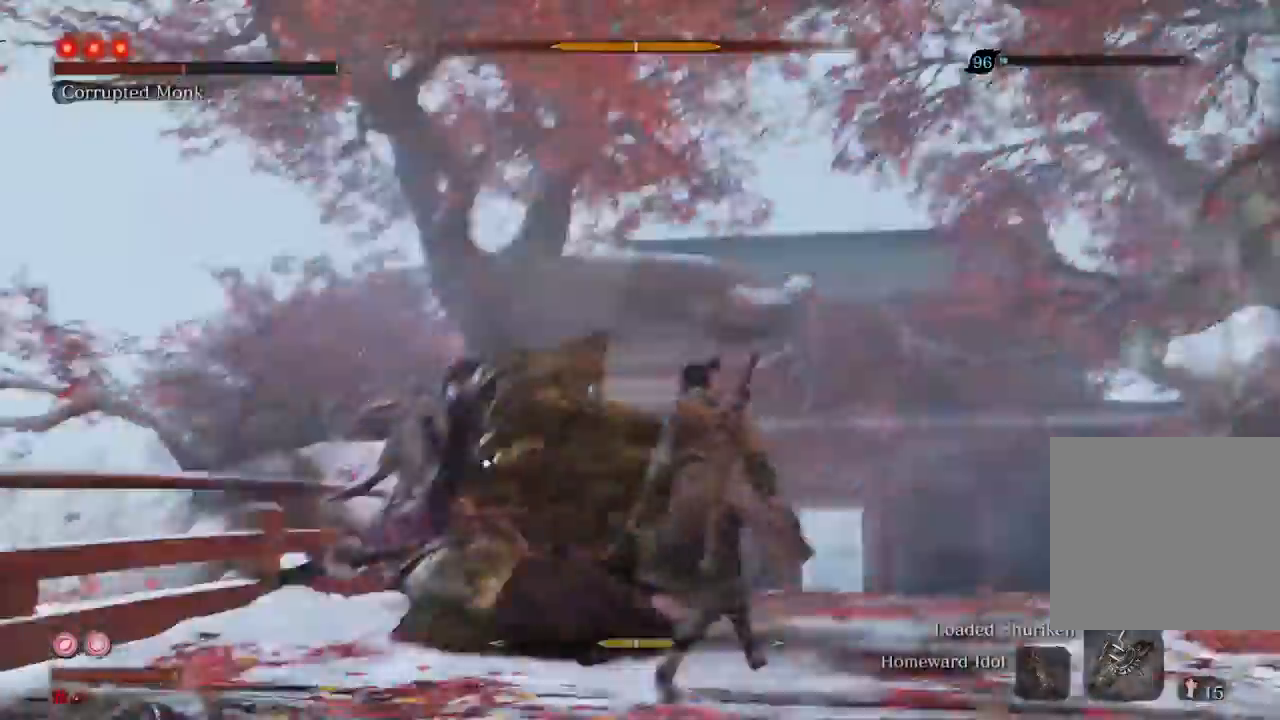
{"buttons": [], "left_stick": "center", "right_stick": "center", "events": [[33, "R1", "up"], [333, "left_stick", "center"], [367, "R1", "down"], [433, "R1", "up"]]}
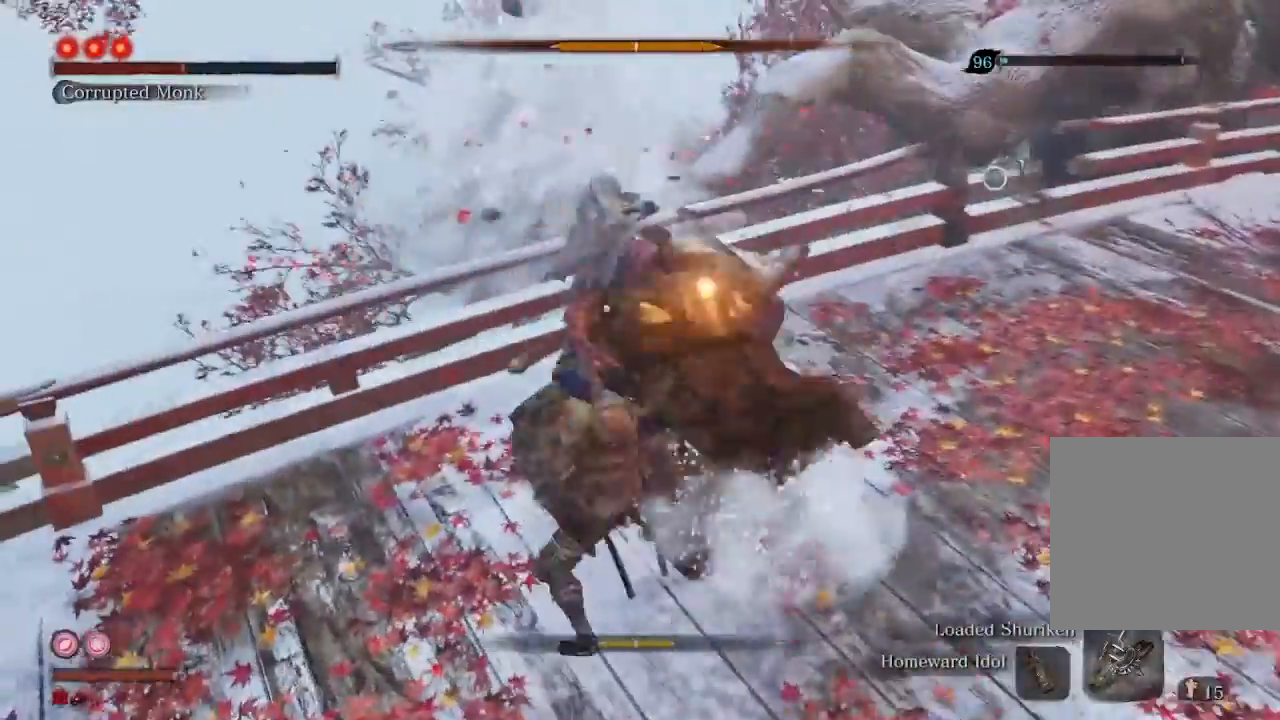
{"buttons": ["R1"], "left_stick": "center", "right_stick": "center", "events": [[100, "R1", "down"], [133, "R1", "up"], [267, "R1", "down"], [300, "R1", "up"], [433, "R1", "down"]]}
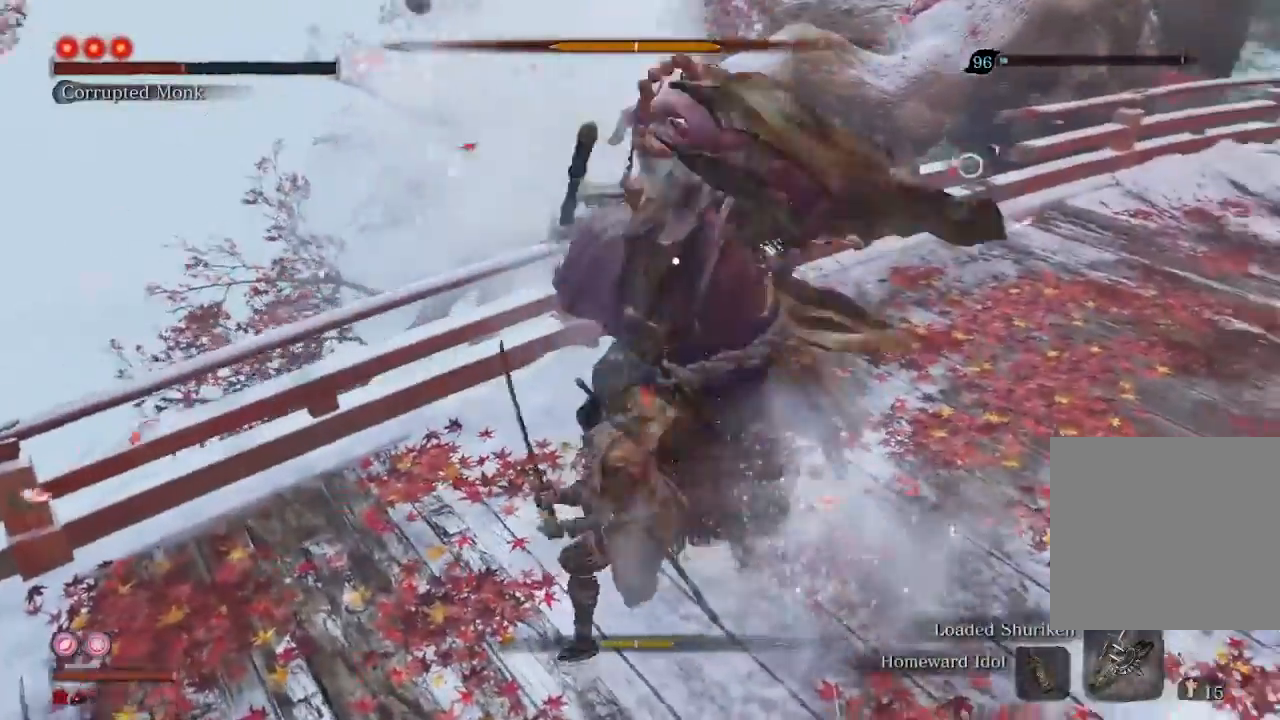
{"buttons": [], "left_stick": "center", "right_stick": "center", "events": [[33, "R1", "up"], [133, "R1", "down"], [200, "R1", "up"], [333, "R1", "down"], [400, "R1", "up"]]}
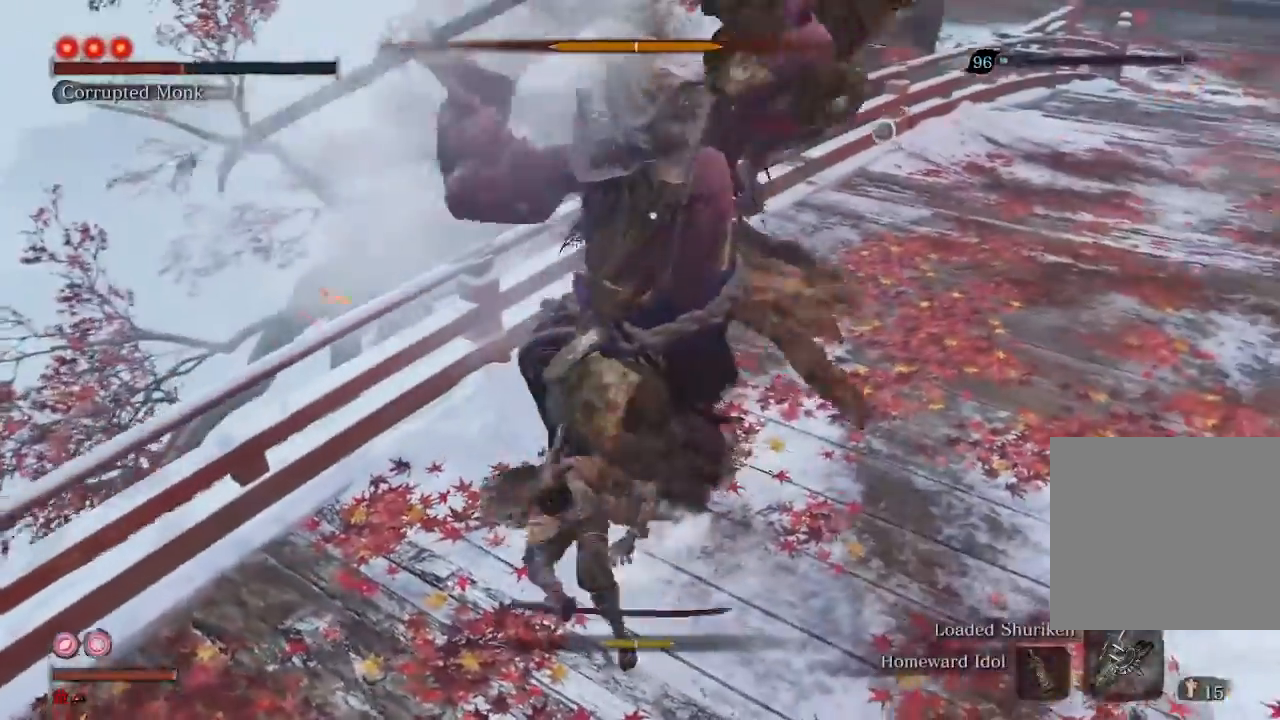
{"buttons": [], "left_stick": "center", "right_stick": "center", "events": [[267, "R1", "down"], [367, "R1", "up"]]}
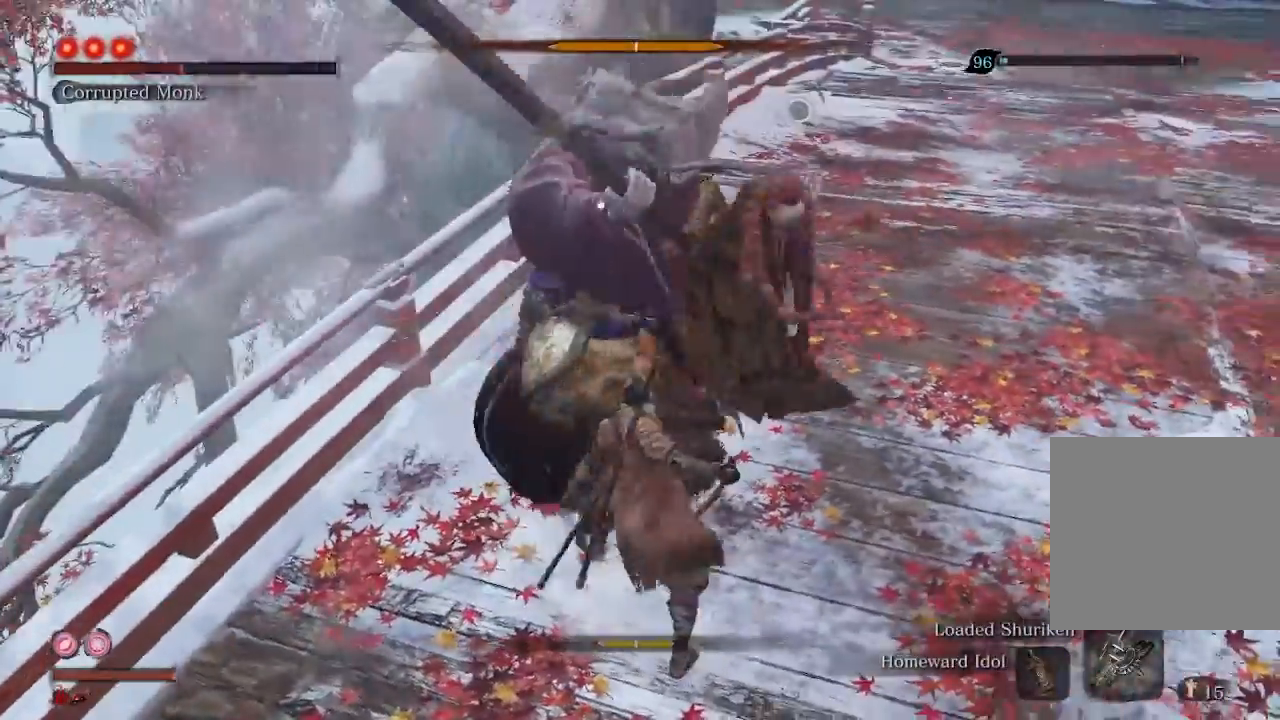
{"buttons": [], "left_stick": "up", "right_stick": "center", "events": [[200, "left_stick", "up"]]}
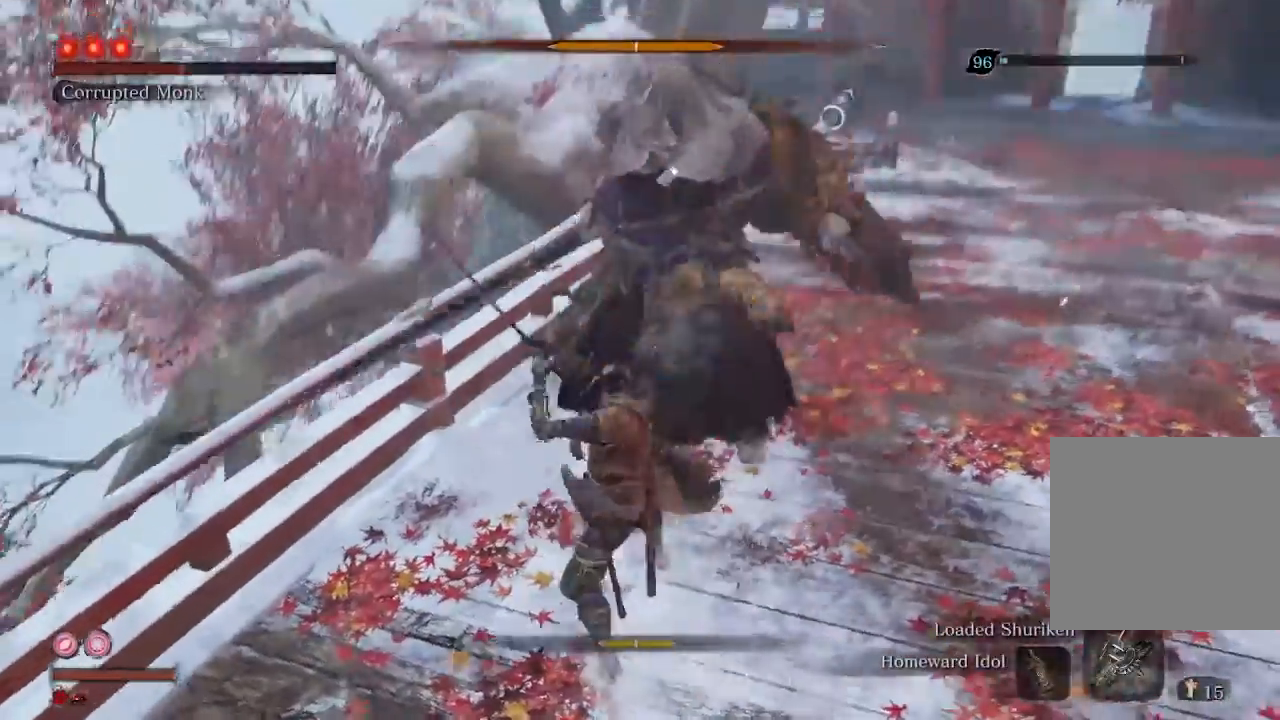
{"buttons": [], "left_stick": "center", "right_stick": "center", "events": [[100, "left_stick", "center"]]}